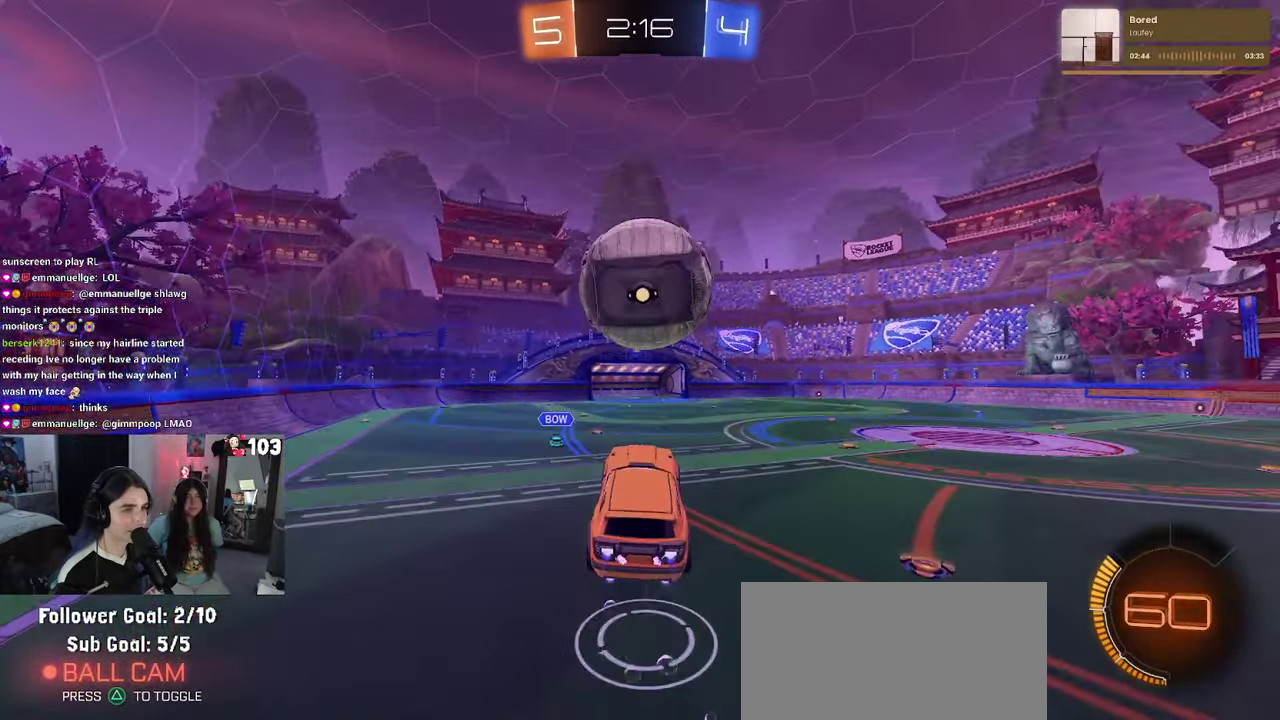
Gameplay with a controller (PlayStation layout); each line is a JSON object with the inputs held at the frame after it. "events" lists button and stick changes between this image and that frame as [ms after this image, input, new state], when the widget could be followed in between. This document gives stick clicks only as held states, not as events. Not read: L1.
{"buttons": ["R1", "R2"], "left_stick": "center", "right_stick": "center", "events": [[66, "left_stick", "right"], [150, "TRIANGLE", "down"], [333, "TRIANGLE", "up"], [350, "left_stick", "up-right"], [400, "left_stick", "up"], [450, "left_stick", "center"]]}
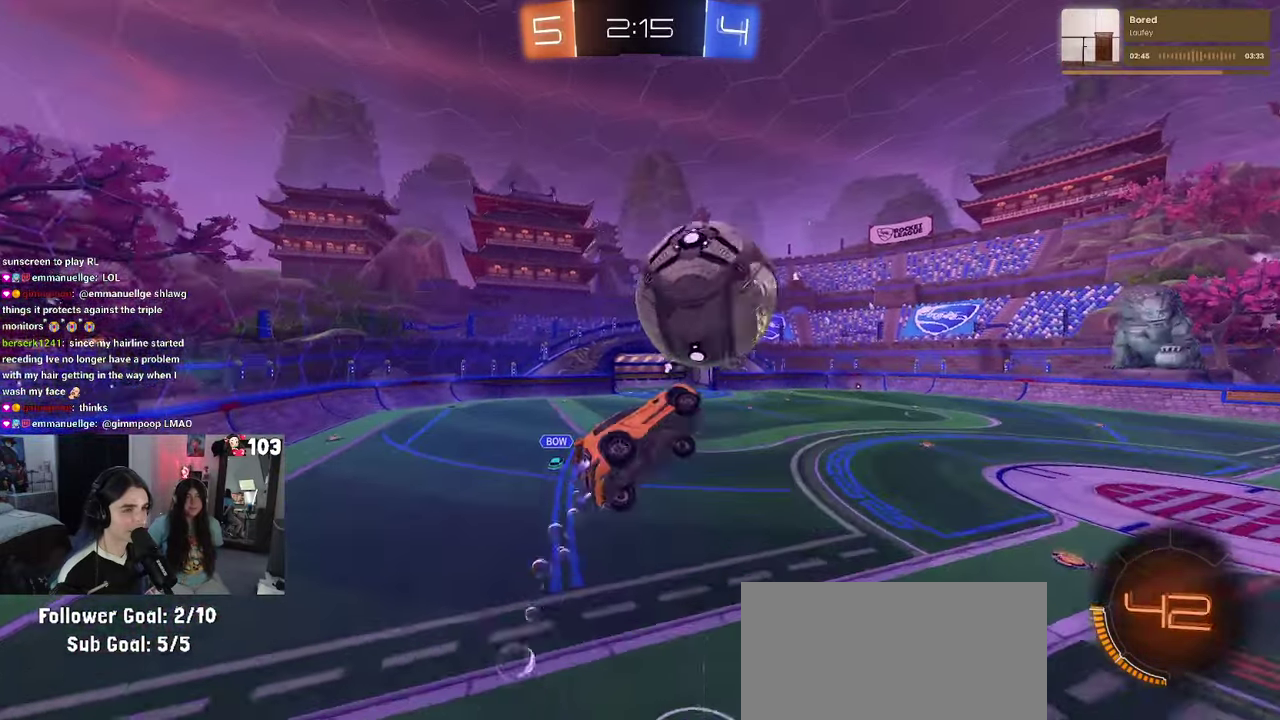
{"buttons": ["R2"], "left_stick": "center", "right_stick": "center", "events": [[350, "left_stick", "up-right"], [433, "R1", "up"], [466, "left_stick", "center"]]}
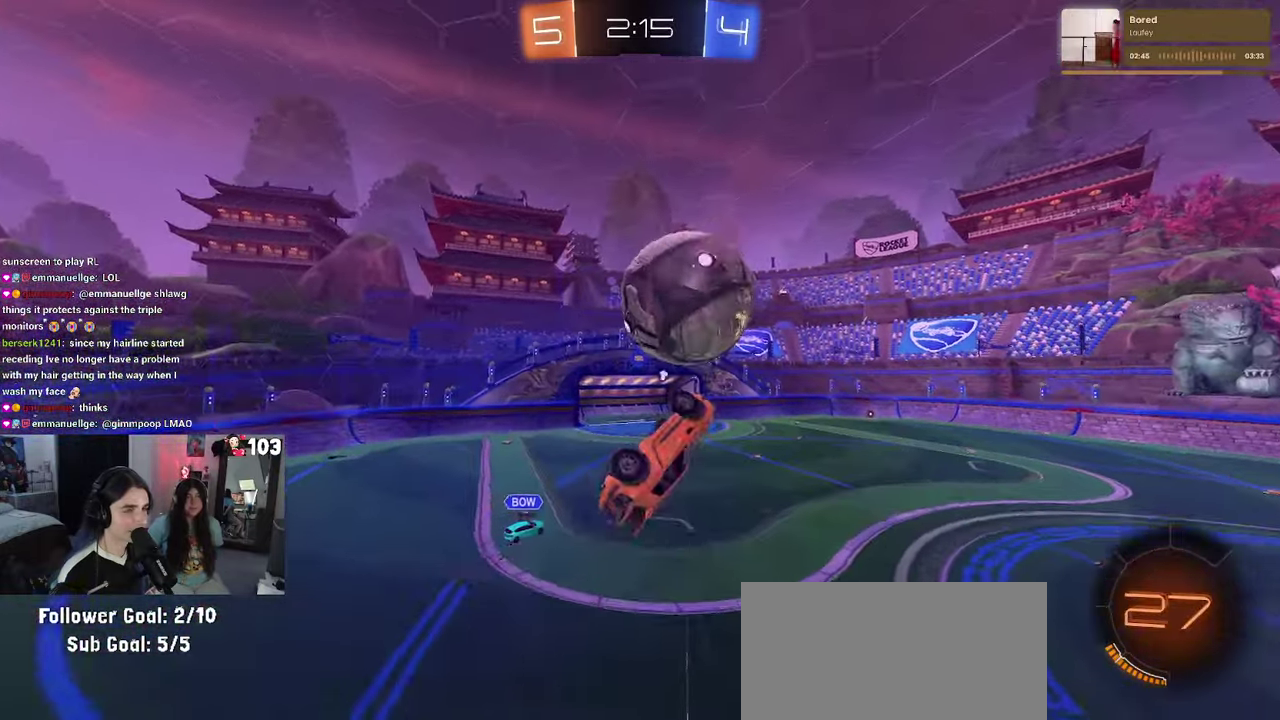
{"buttons": ["R2"], "left_stick": "center", "right_stick": "center", "events": [[66, "left_stick", "left"], [216, "left_stick", "down-left"], [233, "R1", "down"], [266, "left_stick", "center"], [333, "R1", "up"]]}
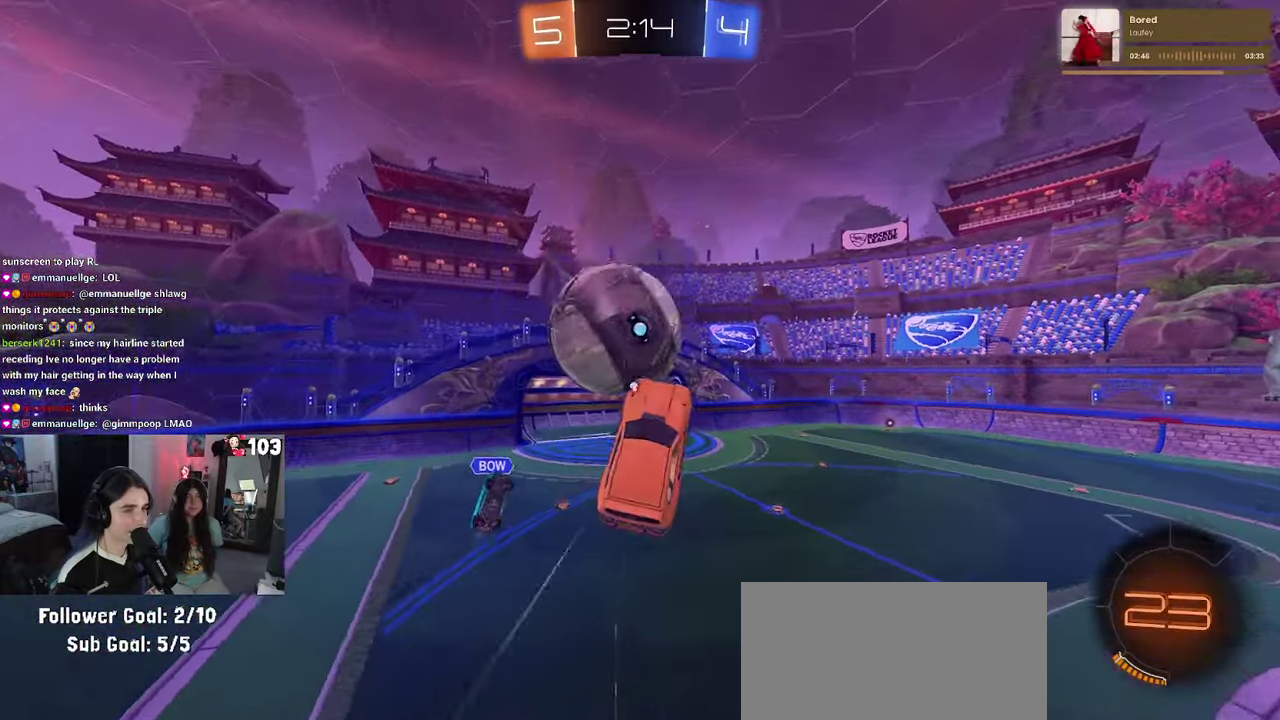
{"buttons": ["R2"], "left_stick": "center", "right_stick": "center", "events": [[233, "R1", "down"], [250, "left_stick", "up"], [333, "R1", "up"], [350, "left_stick", "center"]]}
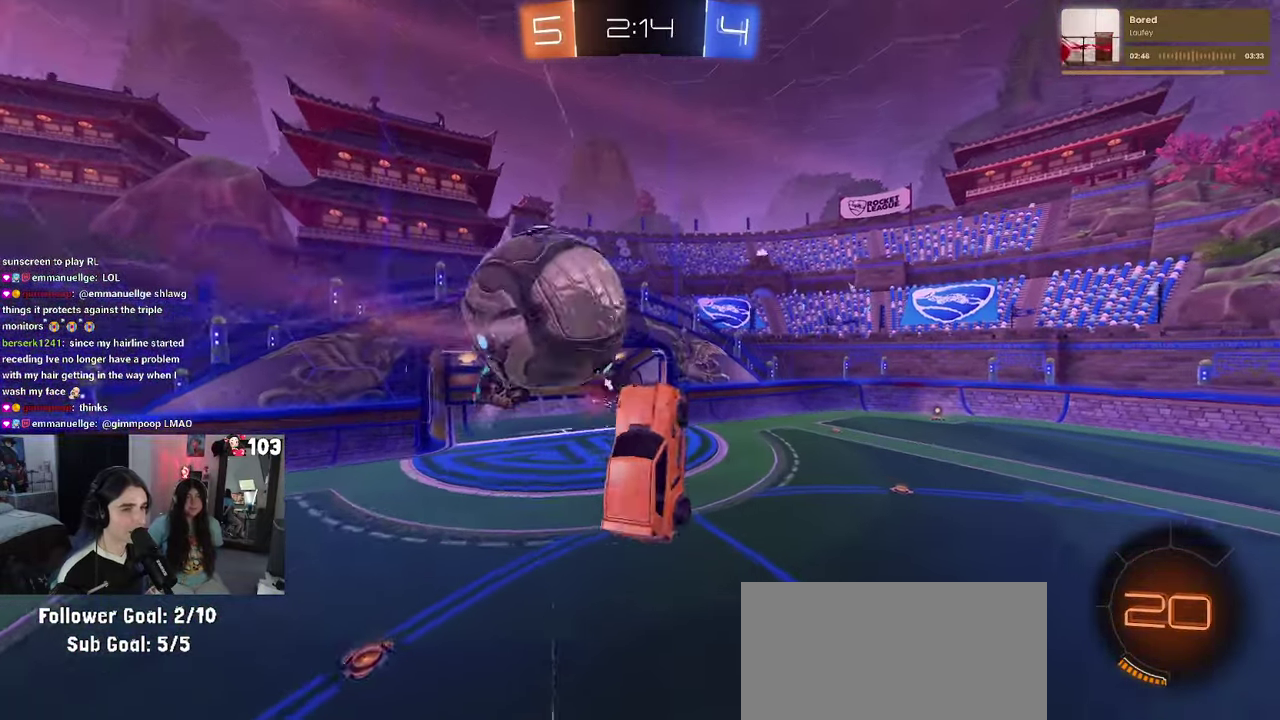
{"buttons": ["SQUARE", "R2"], "left_stick": "up", "right_stick": "center", "events": [[133, "left_stick", "up-right"], [150, "SQUARE", "down"], [250, "left_stick", "center"], [366, "left_stick", "up"]]}
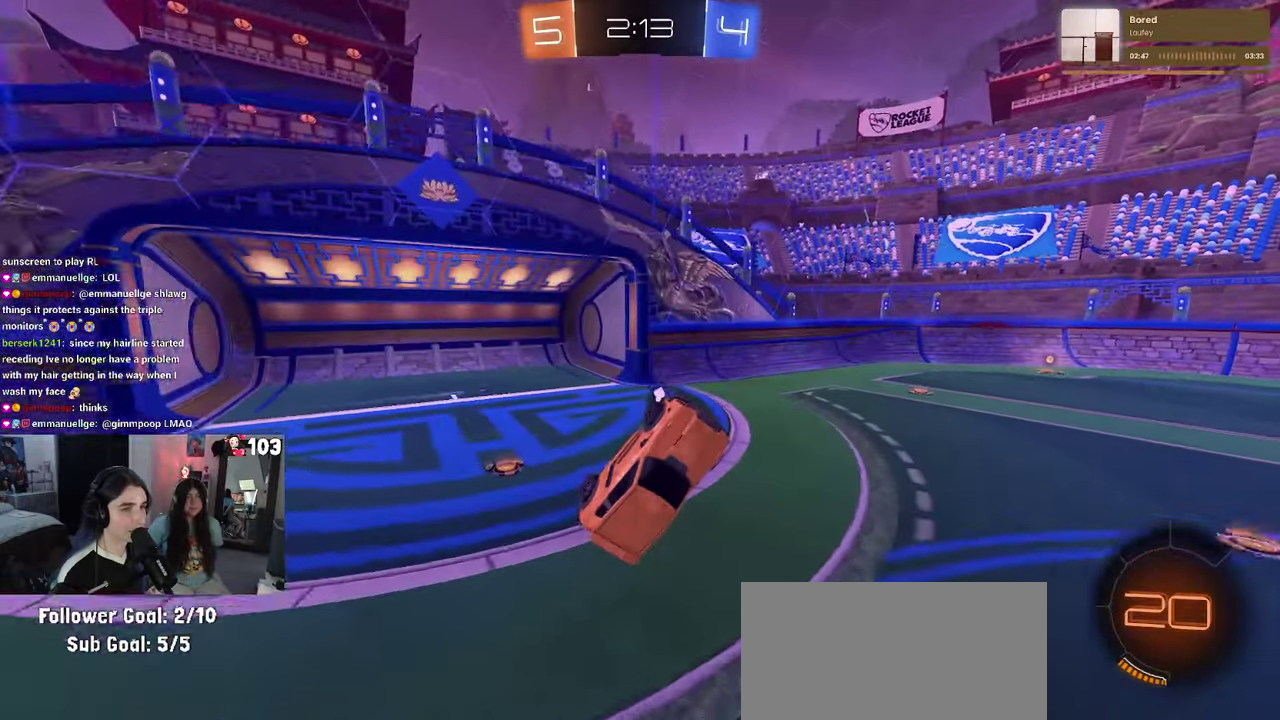
{"buttons": ["R1", "R2"], "left_stick": "center", "right_stick": "center", "events": [[33, "SQUARE", "up"], [166, "TRIANGLE", "down"], [283, "TRIANGLE", "up"], [383, "R1", "down"], [383, "left_stick", "center"]]}
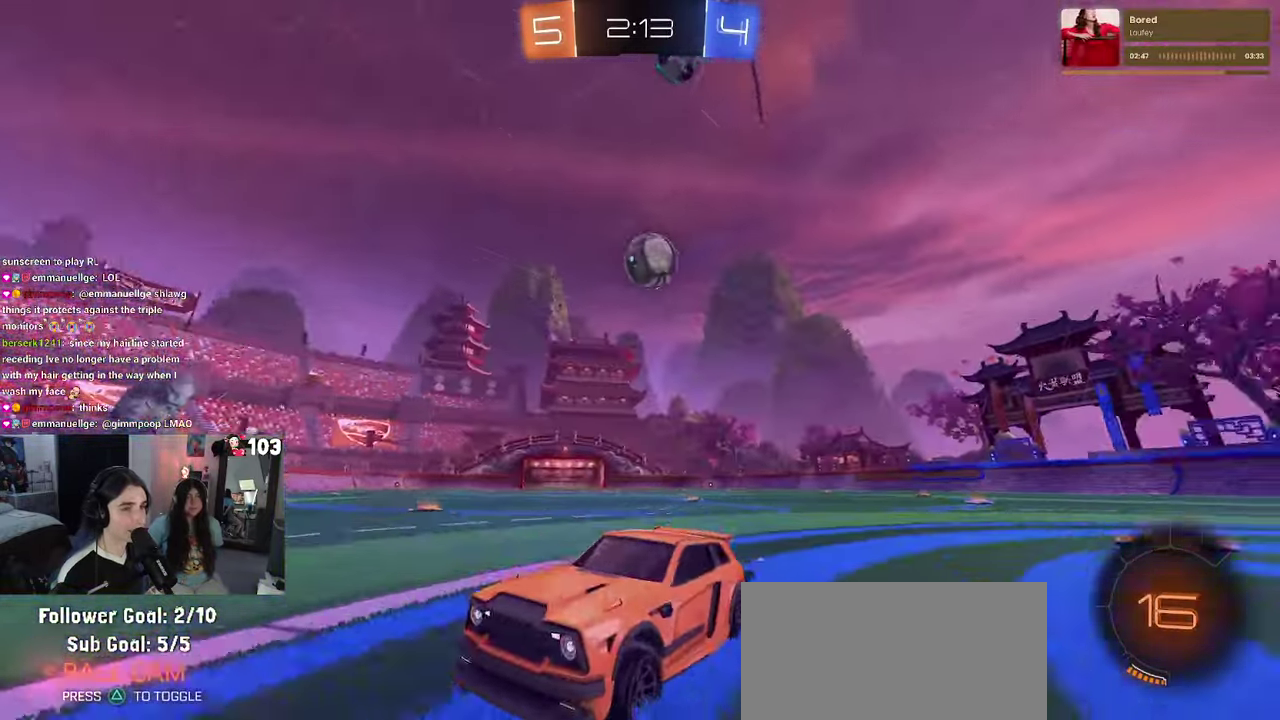
{"buttons": ["TRIANGLE", "R1", "R2"], "left_stick": "right", "right_stick": "center", "events": [[16, "left_stick", "right"], [233, "TRIANGLE", "down"], [383, "TRIANGLE", "up"], [483, "TRIANGLE", "down"]]}
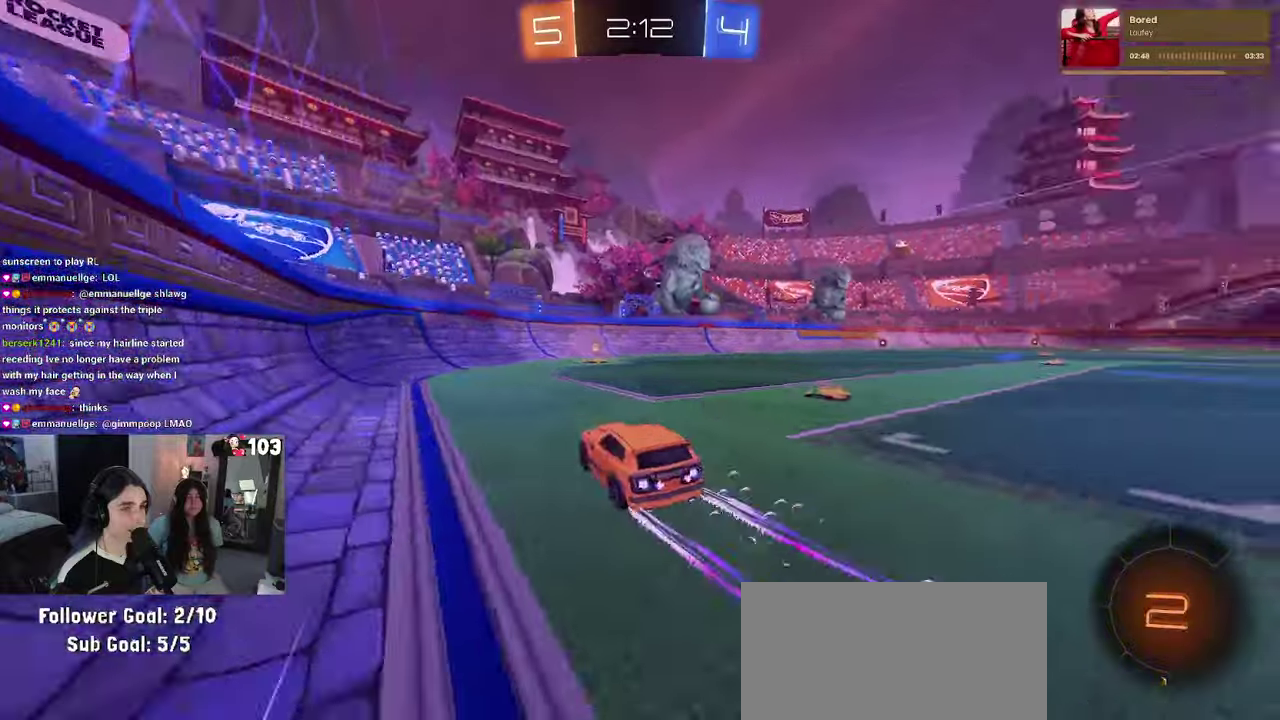
{"buttons": ["SQUARE", "R2"], "left_stick": "right", "right_stick": "center", "events": [[67, "left_stick", "center"], [133, "TRIANGLE", "up"], [233, "R1", "up"], [400, "left_stick", "right"], [467, "SQUARE", "down"]]}
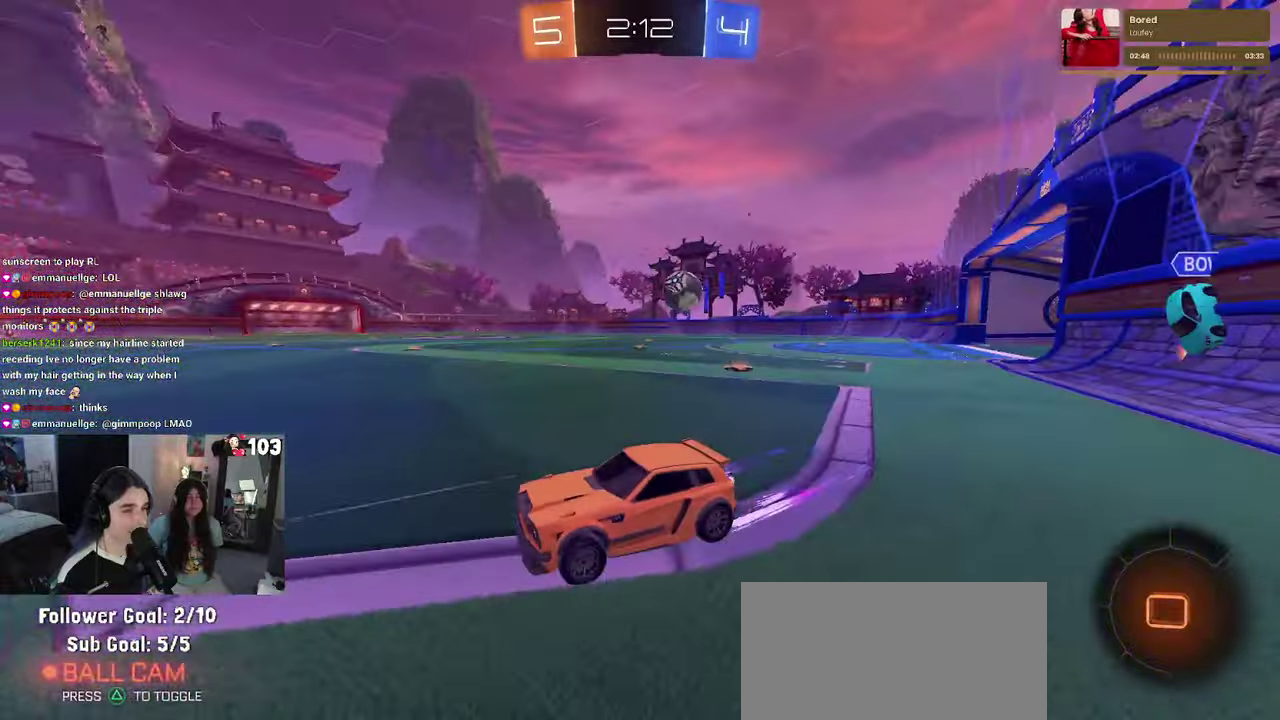
{"buttons": ["R1", "R2"], "left_stick": "left", "right_stick": "center"}
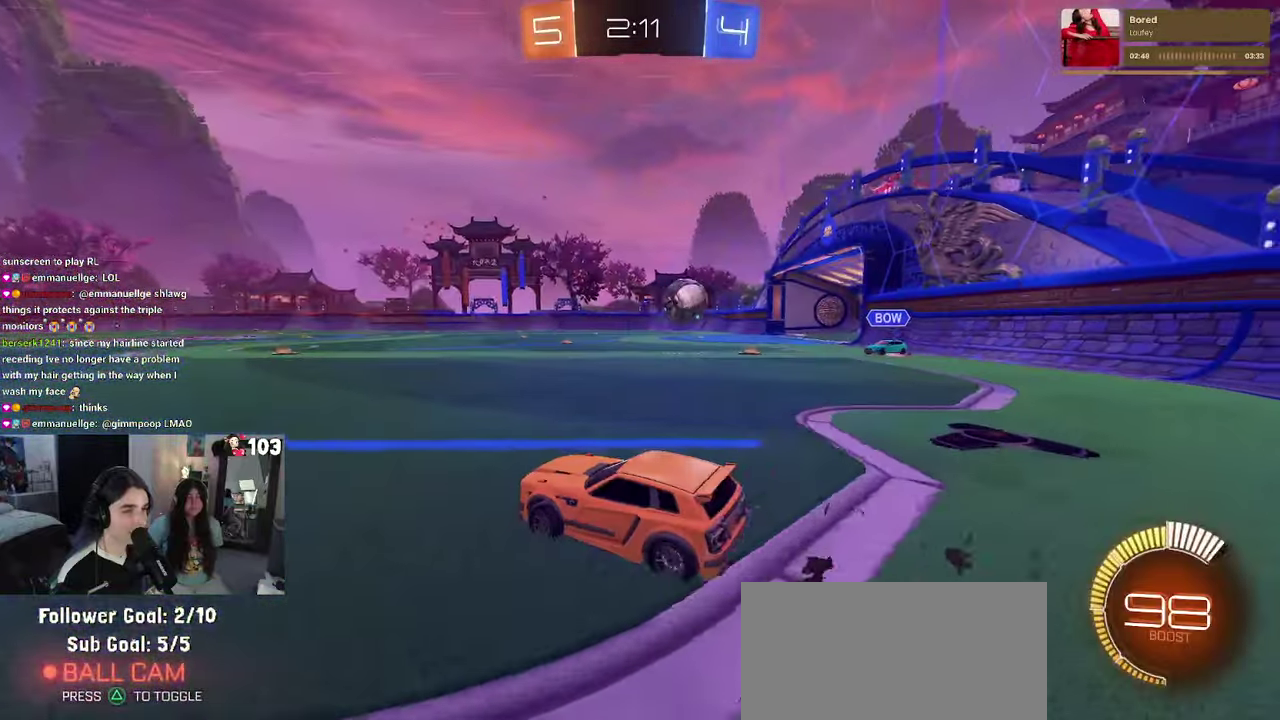
{"buttons": ["R1", "R2"], "left_stick": "center", "right_stick": "center"}
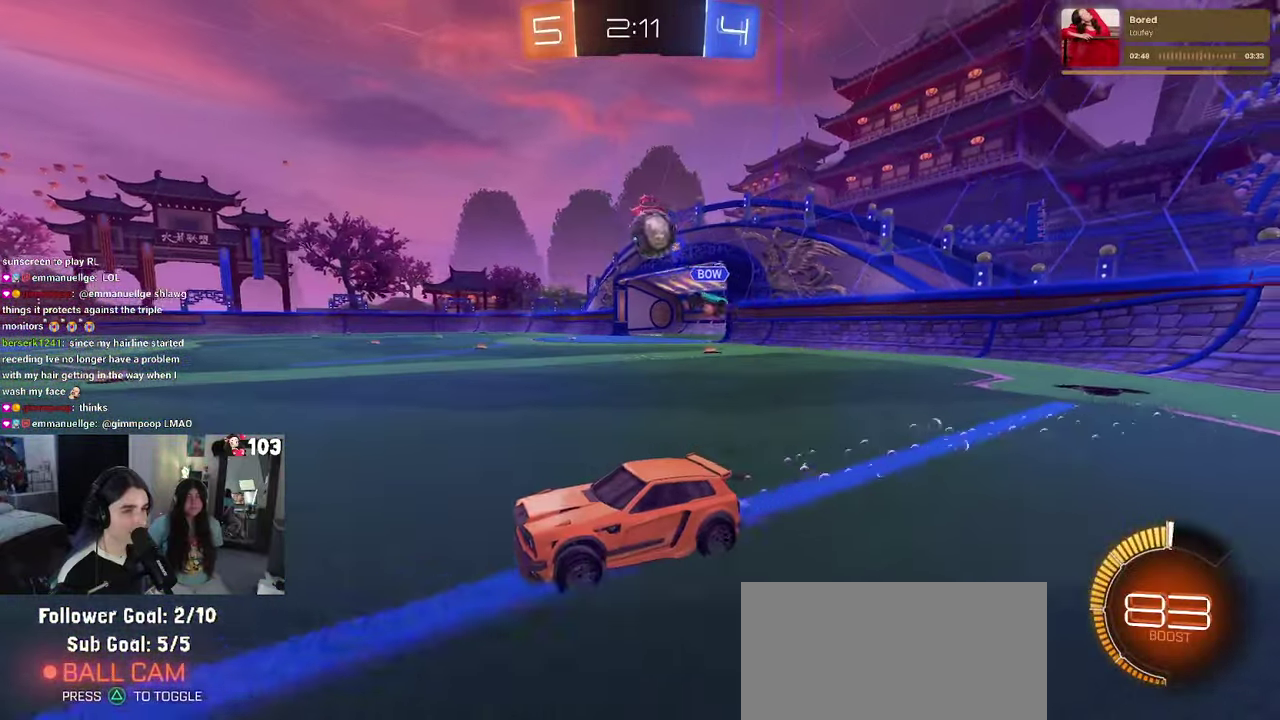
{"buttons": ["R1", "R2"], "left_stick": "left", "right_stick": "center", "events": [[367, "left_stick", "left"]]}
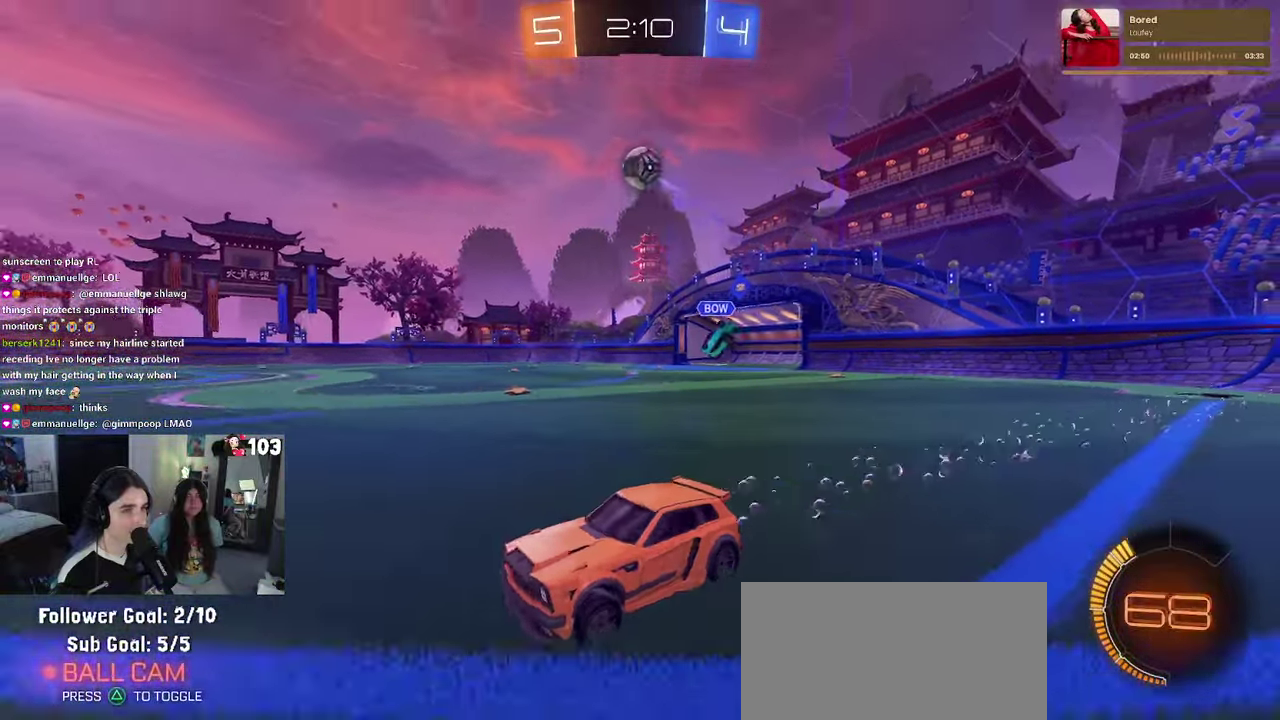
{"buttons": ["R1", "R2"], "left_stick": "center", "right_stick": "center", "events": [[33, "left_stick", "center"], [83, "TRIANGLE", "down"], [217, "TRIANGLE", "up"], [367, "TRIANGLE", "down"], [500, "TRIANGLE", "up"]]}
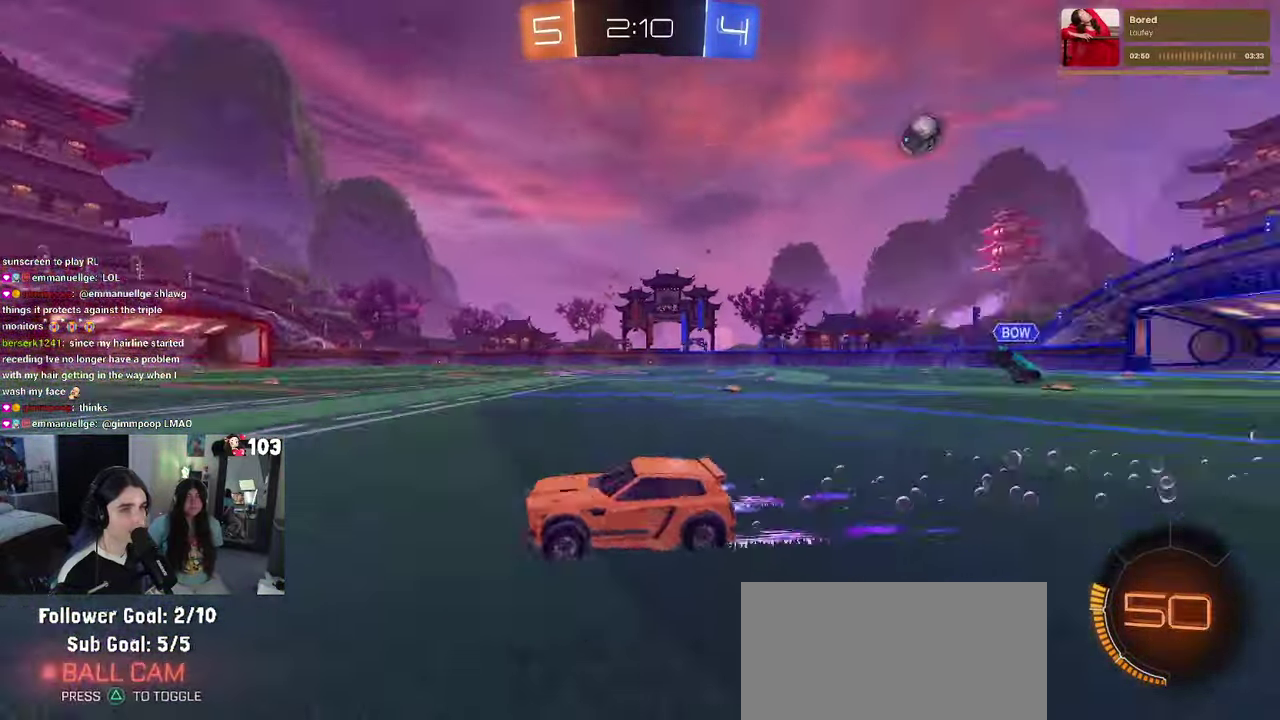
{"buttons": ["R1", "R2"], "left_stick": "right", "right_stick": "center", "events": [[467, "left_stick", "right"]]}
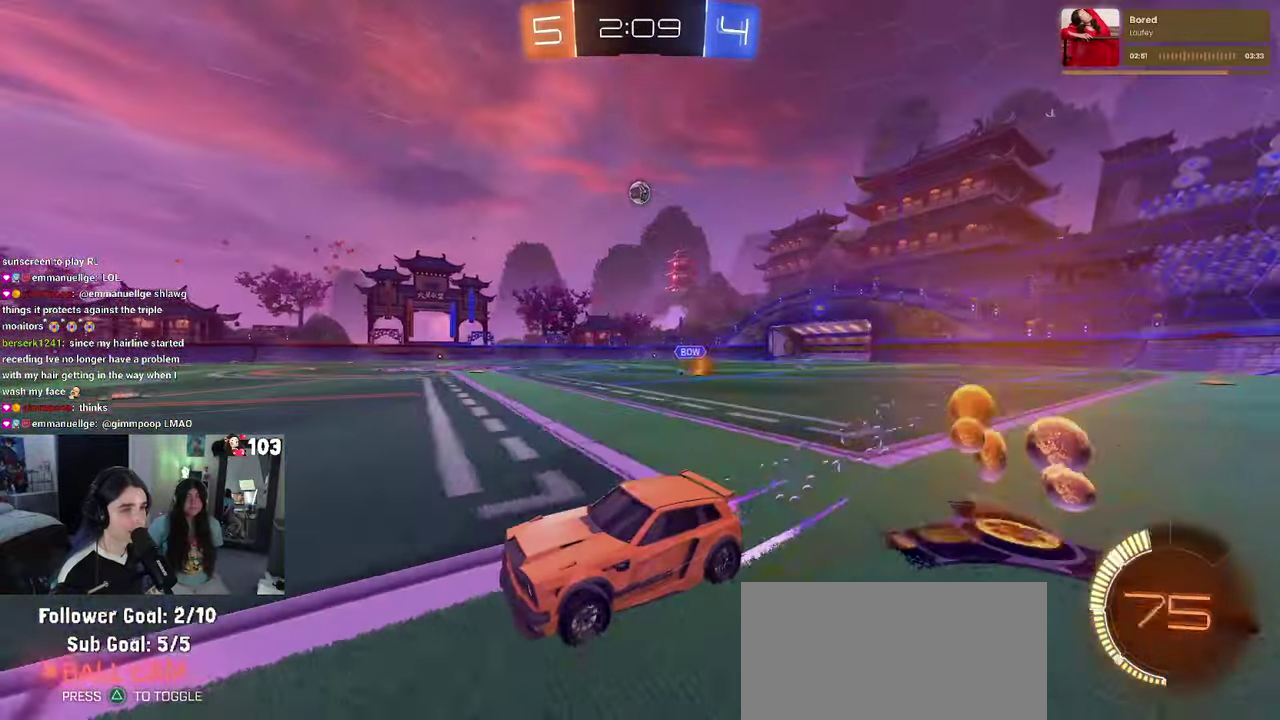
{"buttons": ["R2"], "left_stick": "center", "right_stick": "center", "events": [[233, "left_stick", "center"], [383, "R1", "up"], [400, "left_stick", "right"], [467, "left_stick", "center"]]}
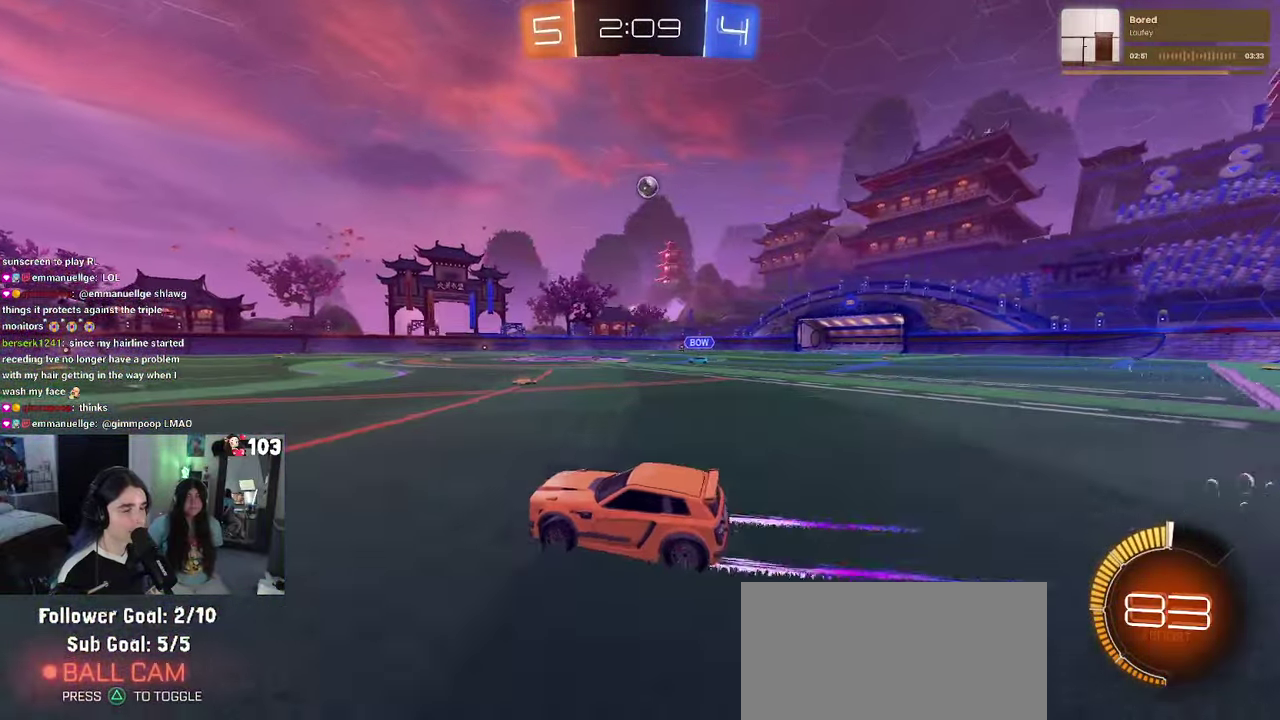
{"buttons": ["R2"], "left_stick": "center", "right_stick": "center", "events": []}
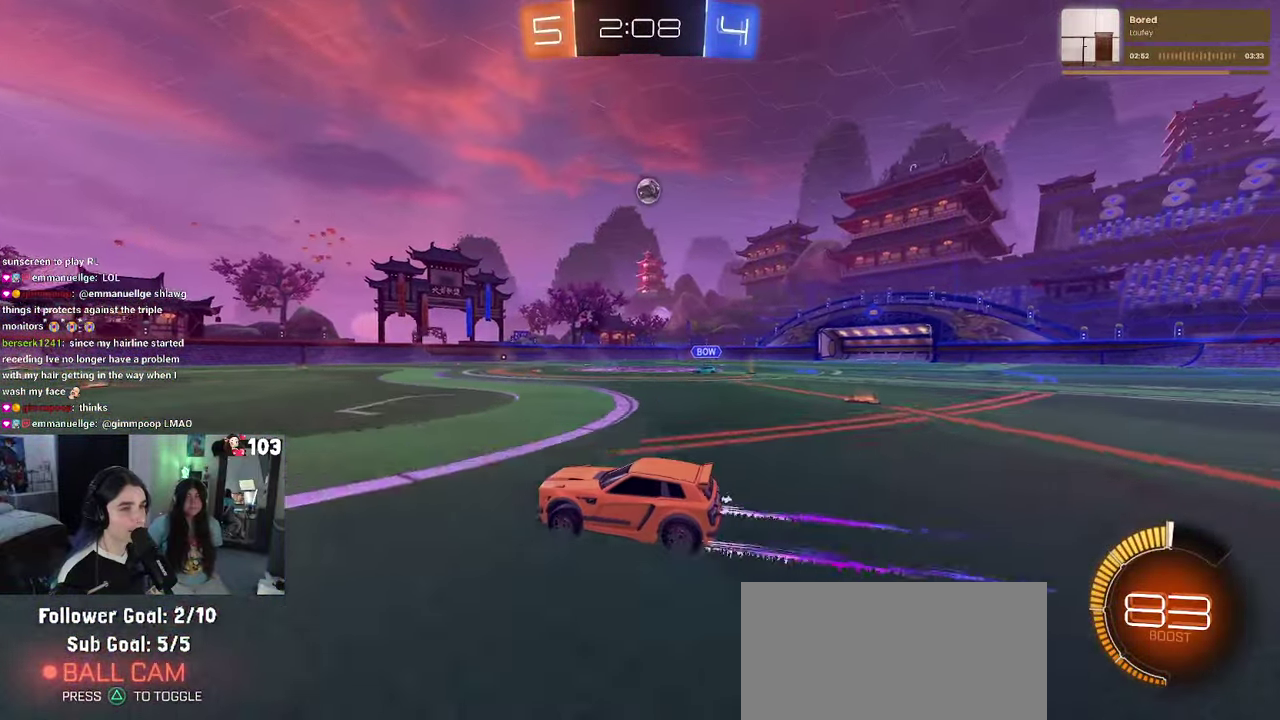
{"buttons": ["R2"], "left_stick": "right", "right_stick": "center", "events": [[250, "left_stick", "right"]]}
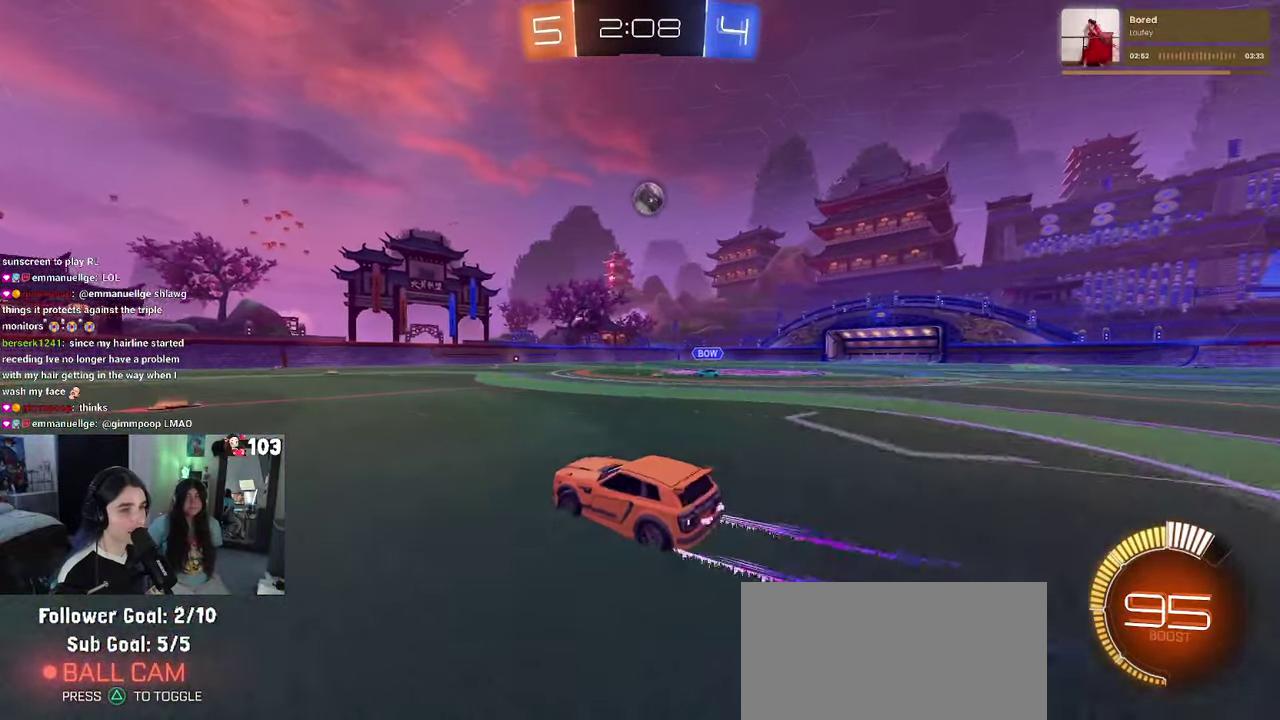
{"buttons": ["CROSS", "R2"], "left_stick": "down-left", "right_stick": "center"}
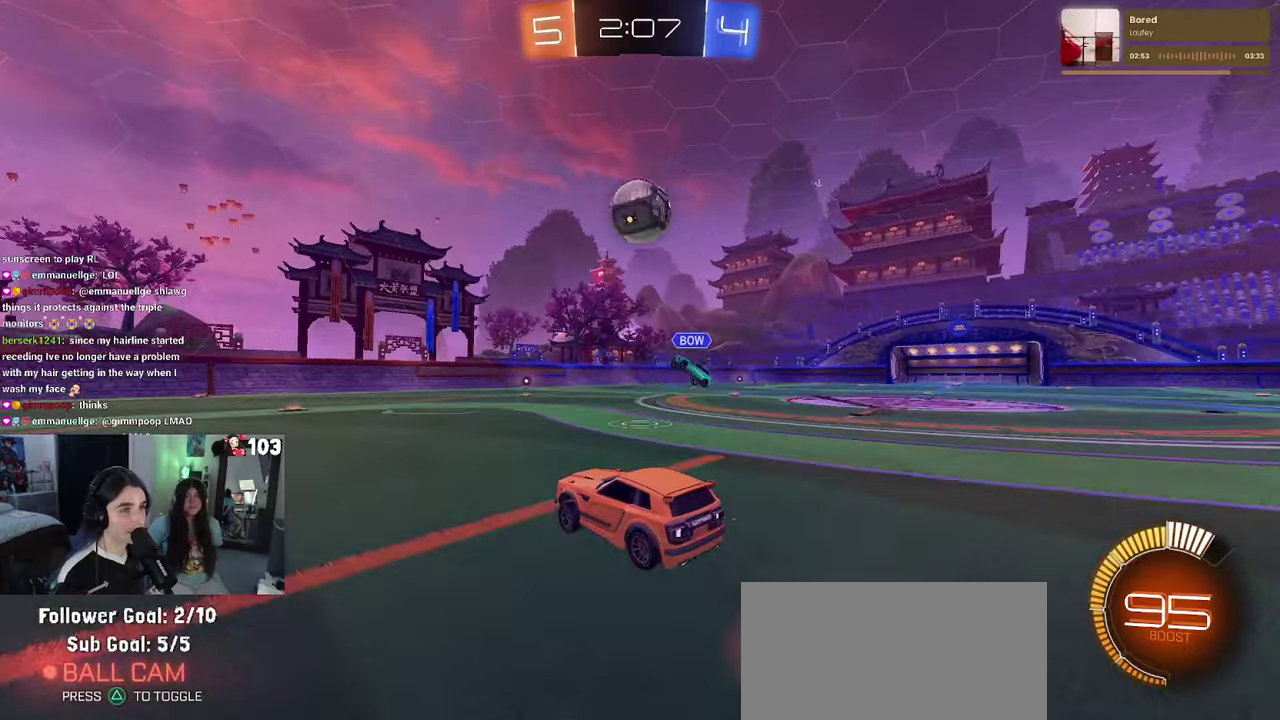
{"buttons": ["CROSS", "R2"], "left_stick": "left", "right_stick": "center"}
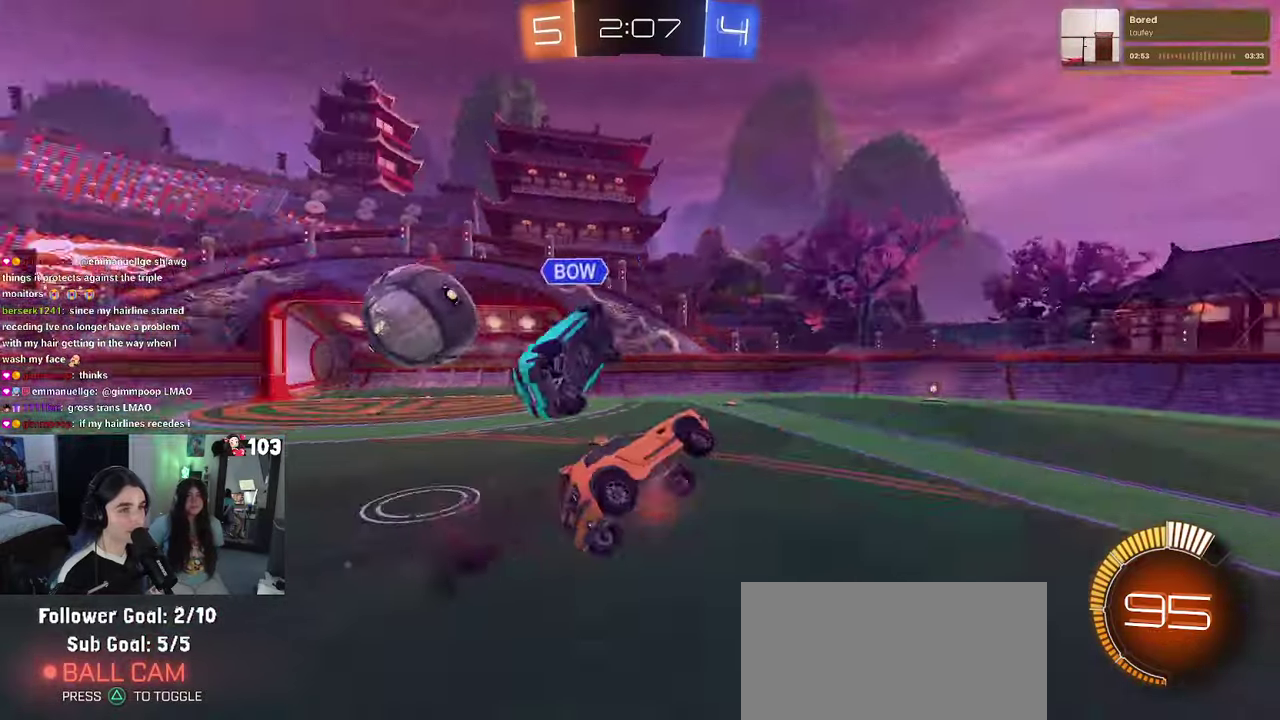
{"buttons": ["SQUARE", "R2"], "left_stick": "left", "right_stick": "center", "events": [[34, "CROSS", "up"], [117, "left_stick", "down-left"], [167, "left_stick", "up"], [184, "SQUARE", "down"], [317, "left_stick", "down-left"], [367, "left_stick", "left"]]}
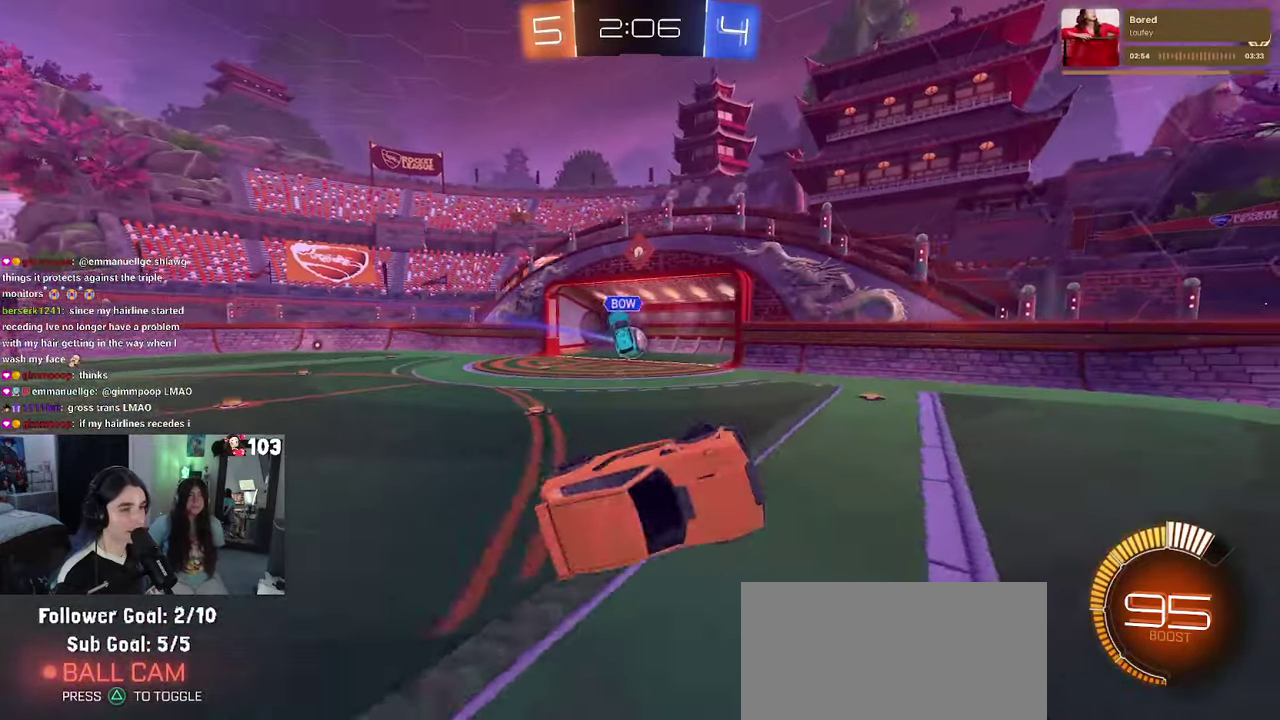
{"buttons": ["R2"], "left_stick": "center", "right_stick": "center", "events": [[17, "left_stick", "up-left"], [100, "SQUARE", "up"], [117, "left_stick", "up"], [284, "left_stick", "center"]]}
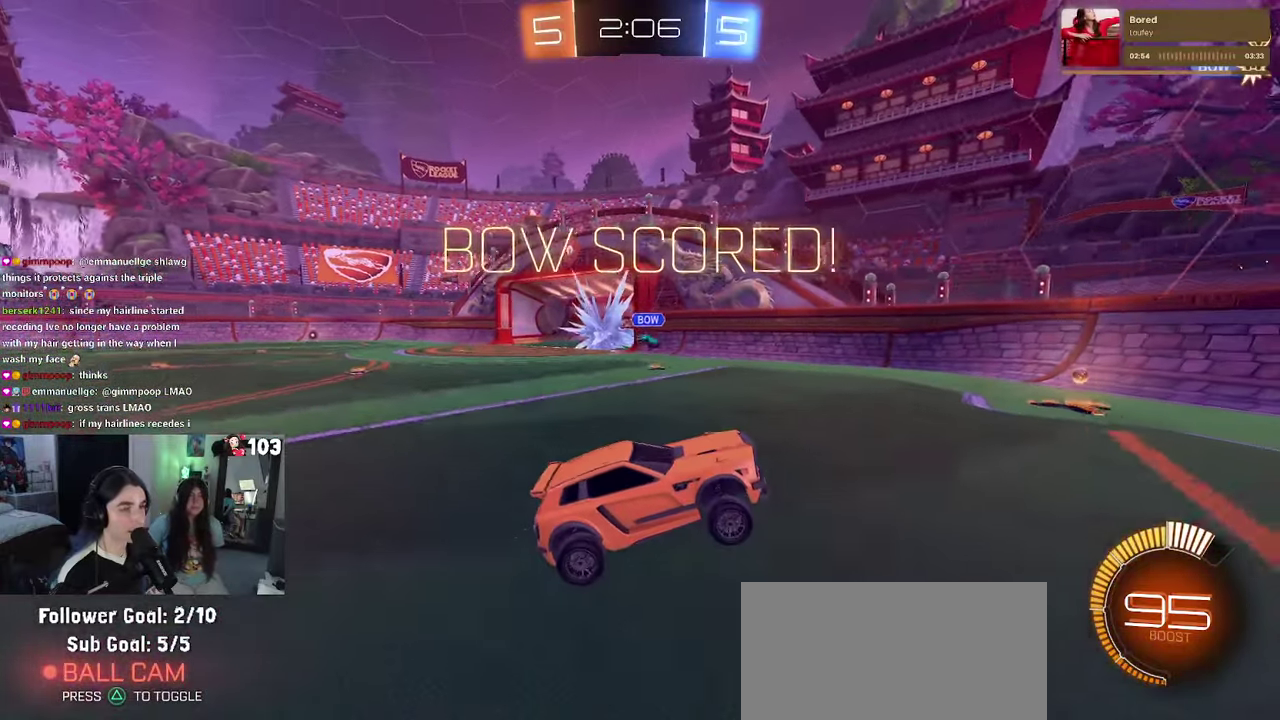
{"buttons": ["R3"], "left_stick": "left", "right_stick": "center"}
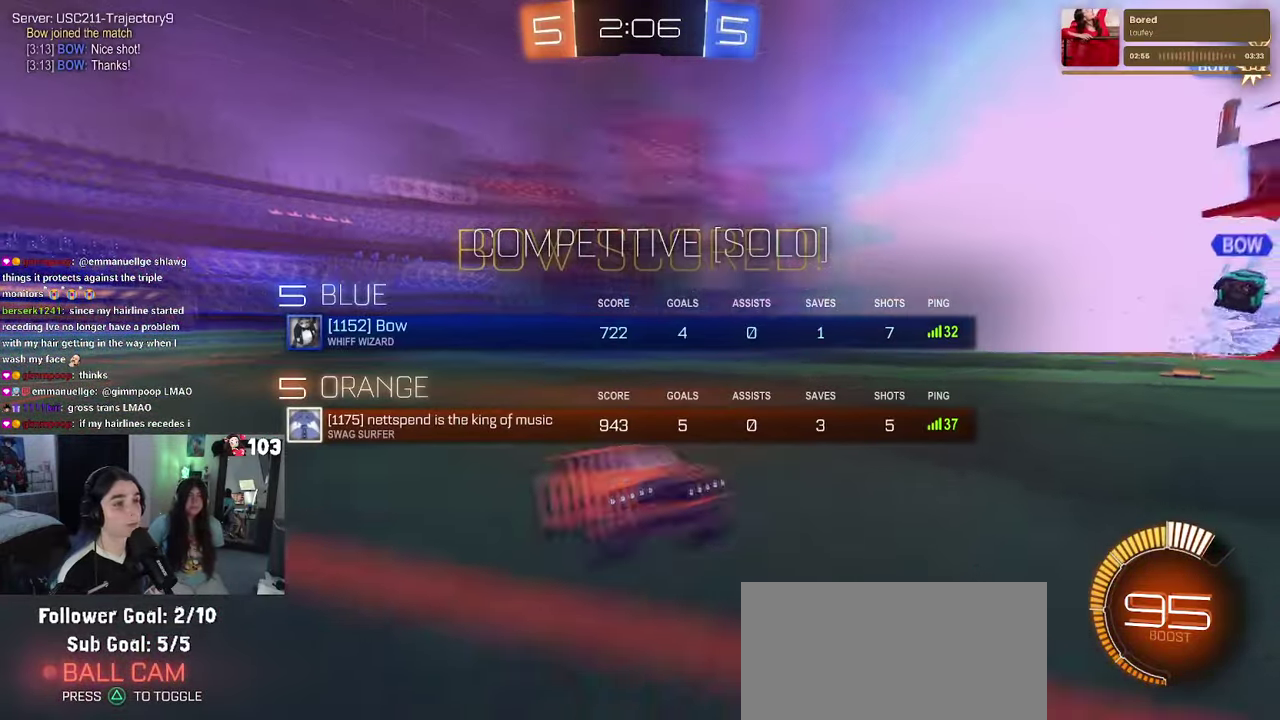
{"buttons": ["R3"], "left_stick": "left", "right_stick": "center"}
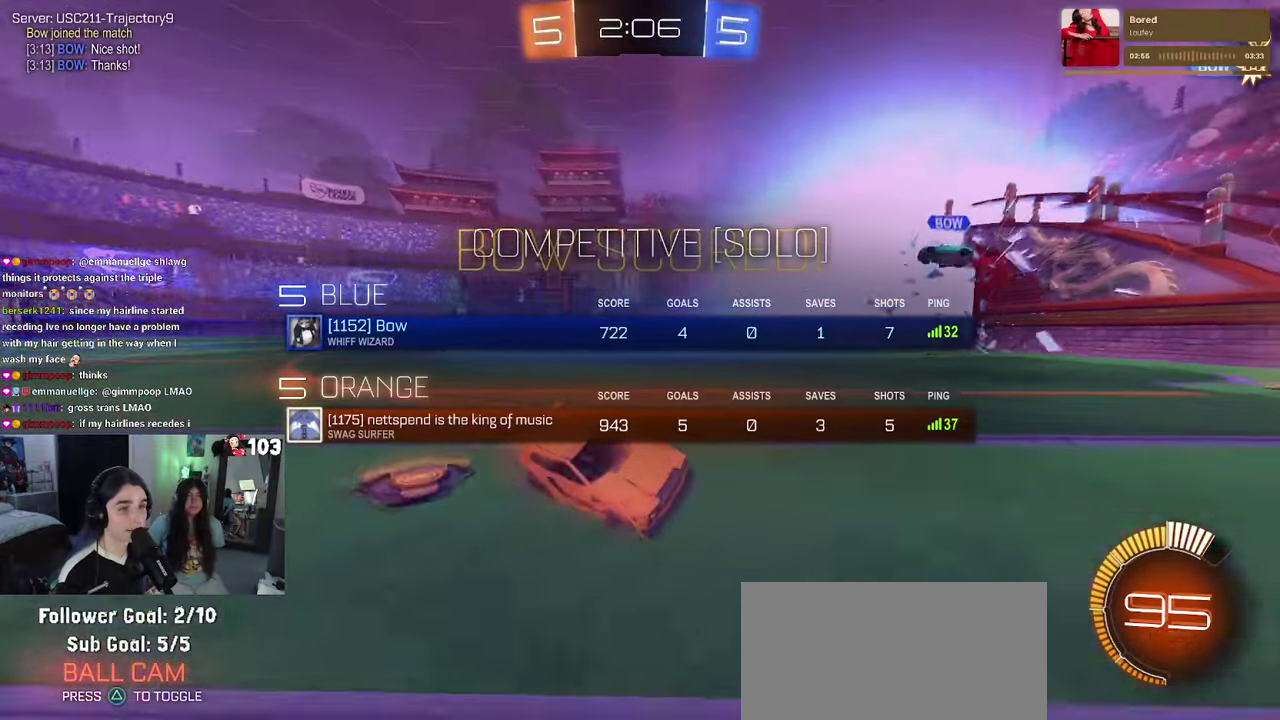
{"buttons": ["R3"], "left_stick": "center", "right_stick": "center"}
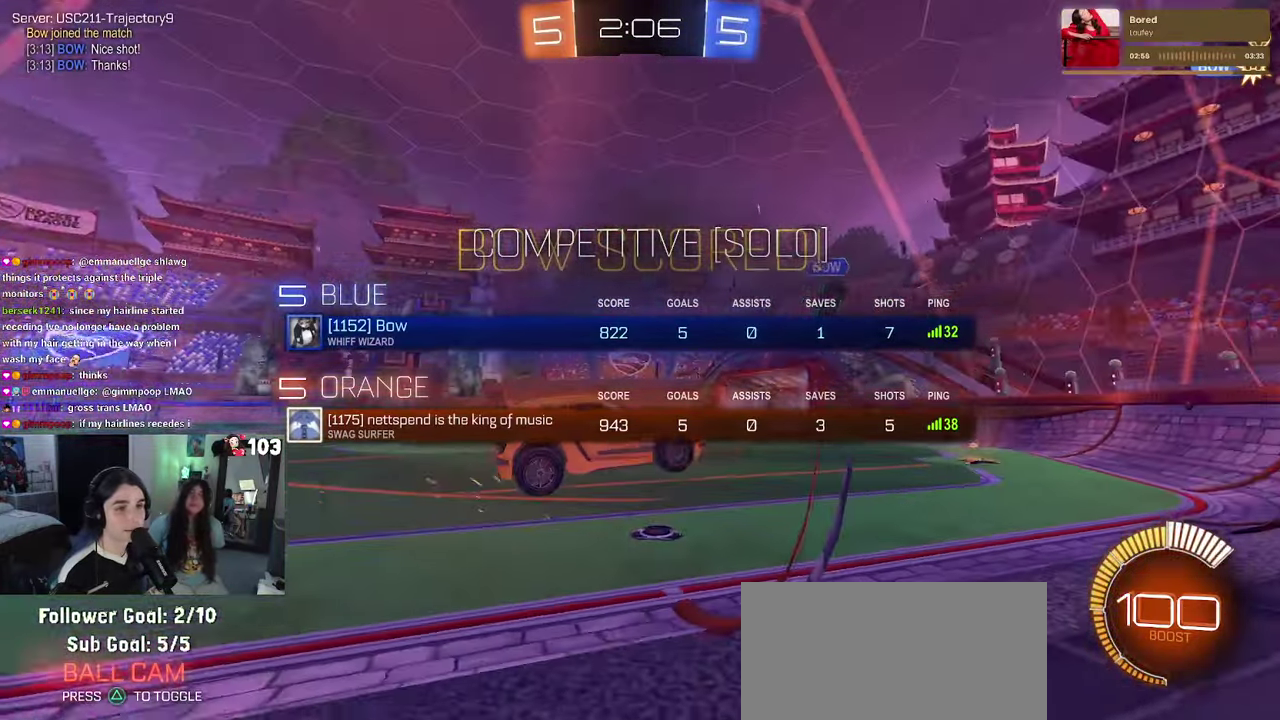
{"buttons": [], "left_stick": "center", "right_stick": "center"}
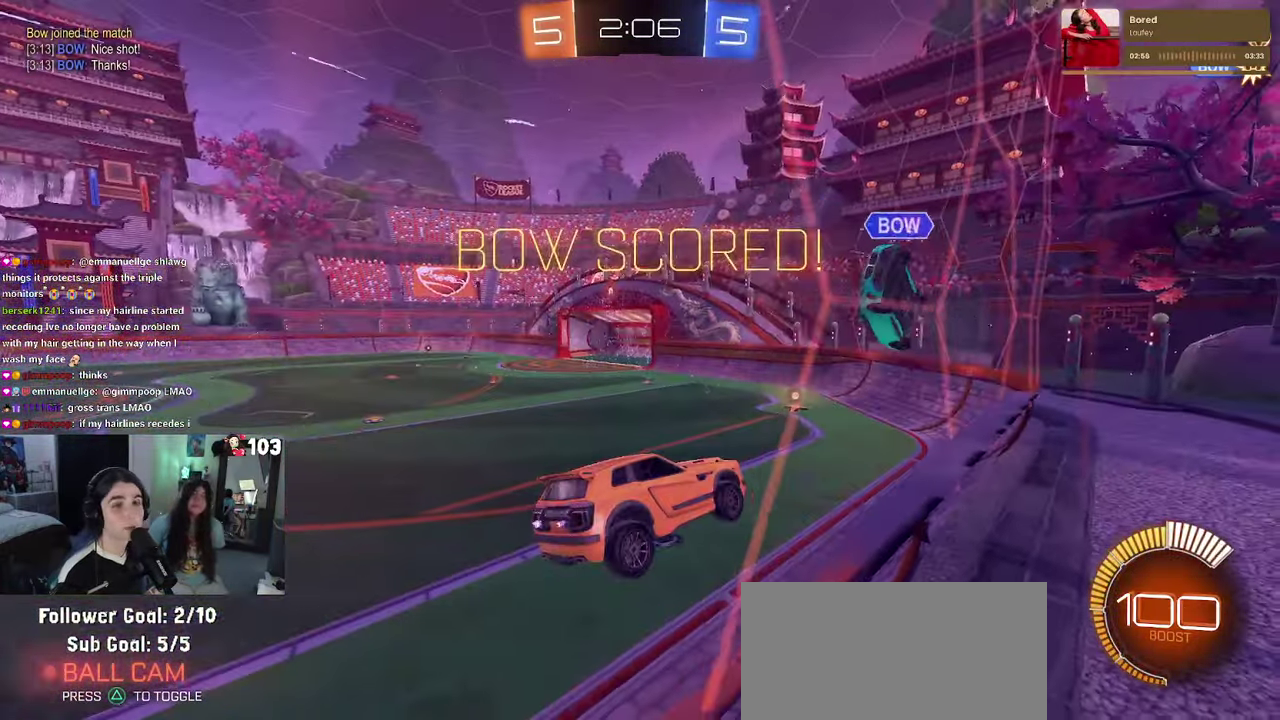
{"buttons": [], "left_stick": "center", "right_stick": "center", "events": [[317, "CROSS", "down"], [434, "CROSS", "up"]]}
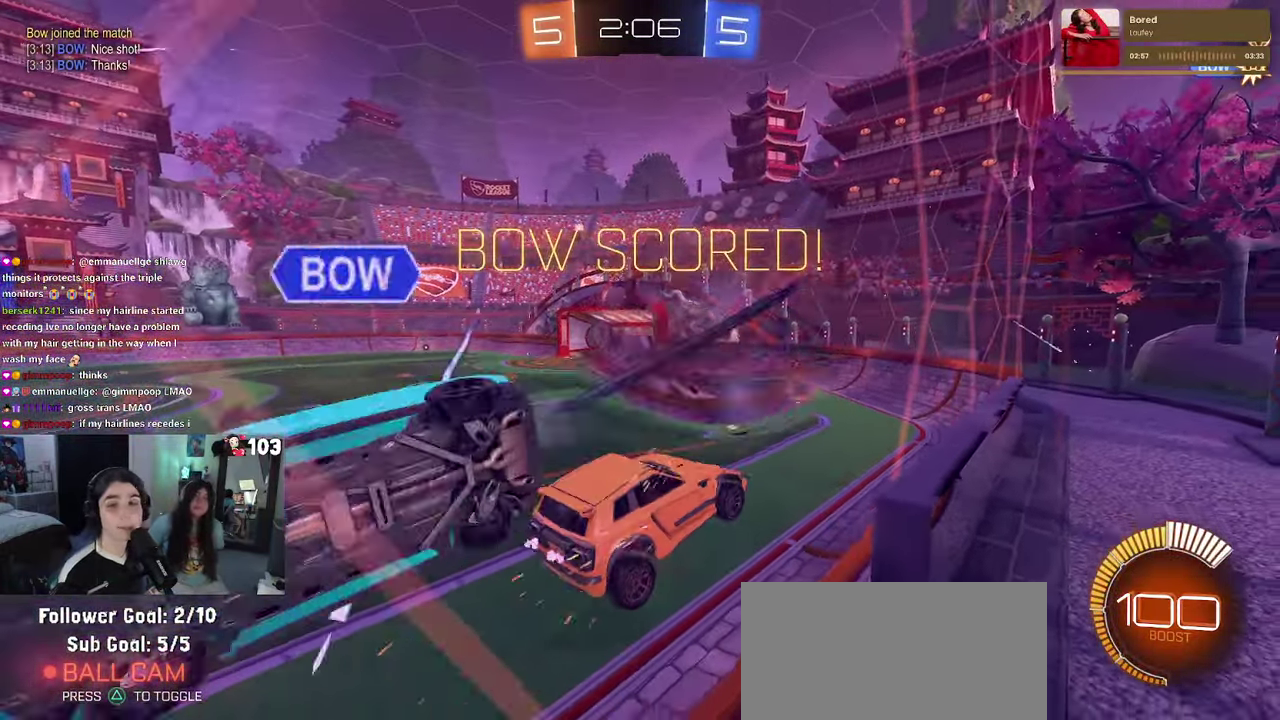
{"buttons": ["CROSS"], "left_stick": "center", "right_stick": "center", "events": [[34, "CROSS", "down"], [117, "CROSS", "up"], [234, "CROSS", "down"], [300, "CROSS", "up"], [417, "CROSS", "down"]]}
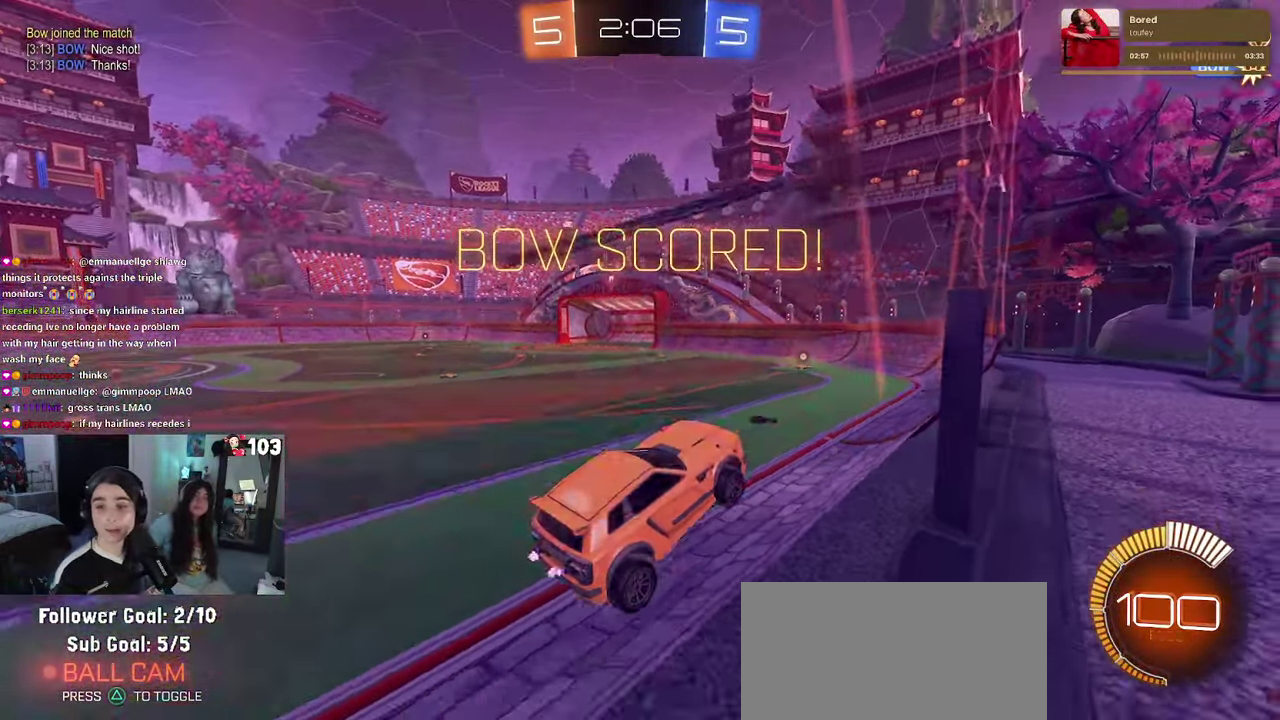
{"buttons": ["CROSS"], "left_stick": "center", "right_stick": "center", "events": [[17, "CROSS", "up"], [100, "CROSS", "down"], [184, "CROSS", "up"], [250, "CROSS", "down"], [366, "CROSS", "up"], [483, "CROSS", "down"]]}
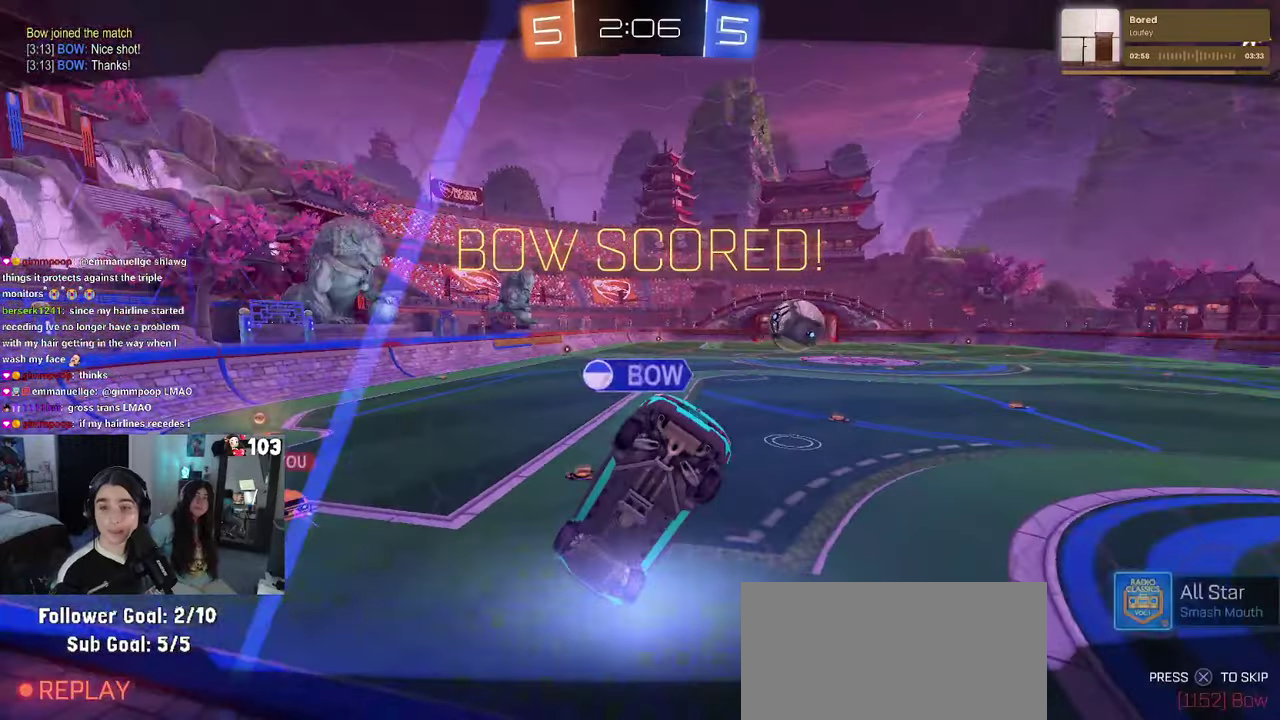
{"buttons": ["CROSS"], "left_stick": "center", "right_stick": "center", "events": [[50, "CROSS", "up"], [133, "CROSS", "down"], [233, "CROSS", "up"], [316, "CROSS", "down"], [416, "CROSS", "up"], [500, "CROSS", "down"]]}